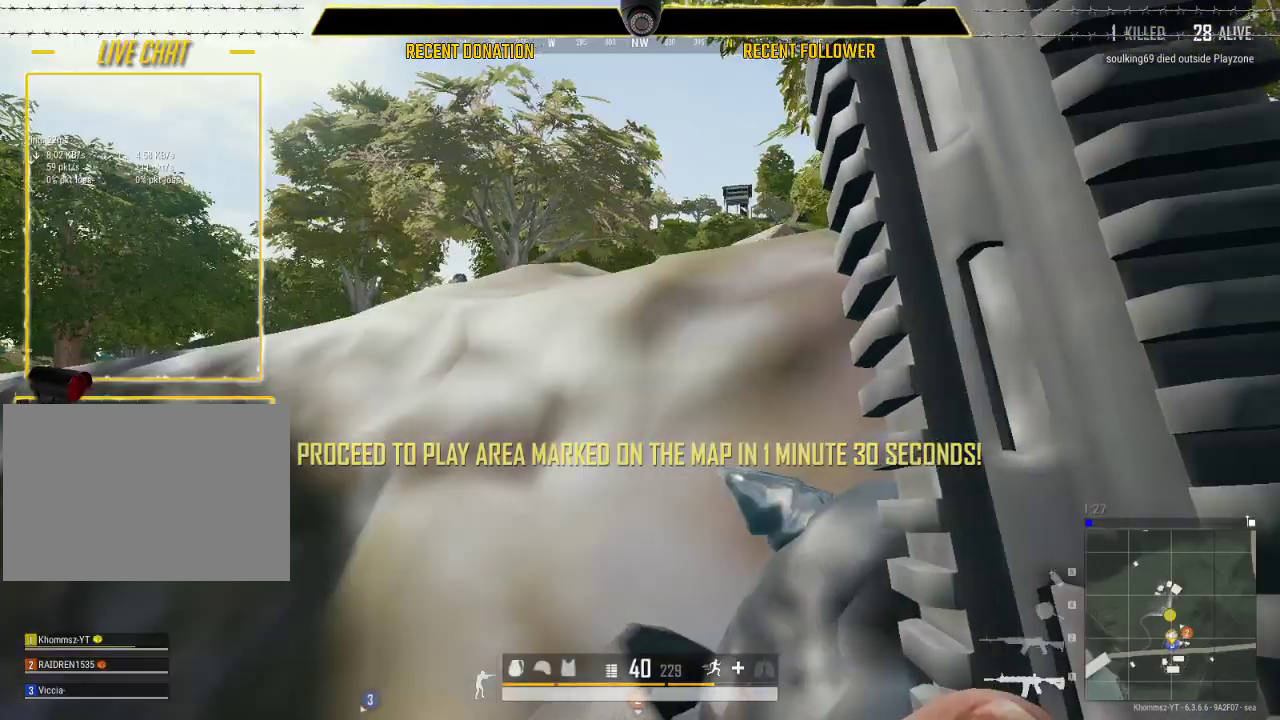
Gameplay with keyboard and mouse; each line is a JSON object with the keys and mouse buttons held at the frame after it. "events" lists presses ("down") and releases ("up") of "1", "2", "3", "4", "5", "a", "alt", "c", "caps_lock", "ctrl", "d", "e", "f", "g", "q", "r", "s", "shift", "space", "t", "tab", "v", "w", "x", "z", "mouse_left", "mouse_wheel" and "mouse_right" between this image and that frame as [ms after this image, input, new state], when the widget could be followed in between. "mouse_left", "mouse_wheel", "mouse_right" = the "left", "wheel", "right" buttons of the "mouse" list. No other keys are recorded. "wheel" means that the mouse wheel is clicked or scrolled. Not read: mouse_move.
{"keys": ["a", "shift", "w"], "mouse": [], "events": []}
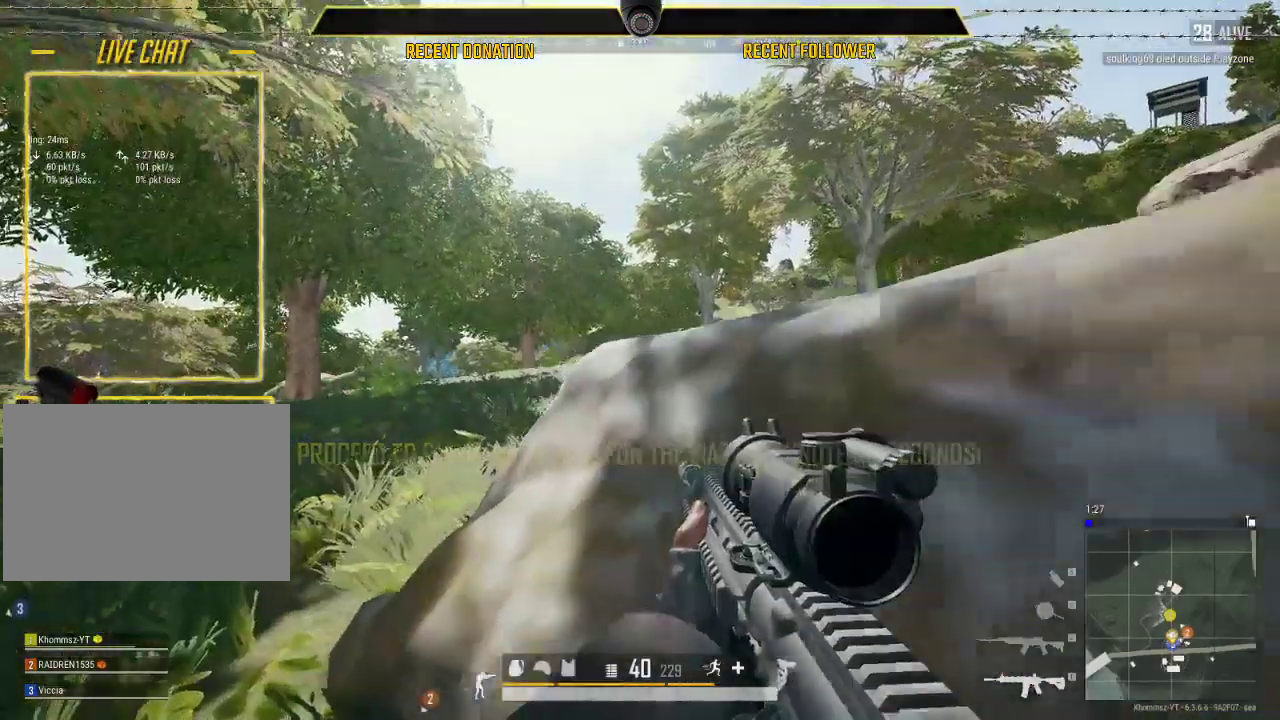
{"keys": ["shift", "w"], "mouse": [], "events": [[350, "a", "up"]]}
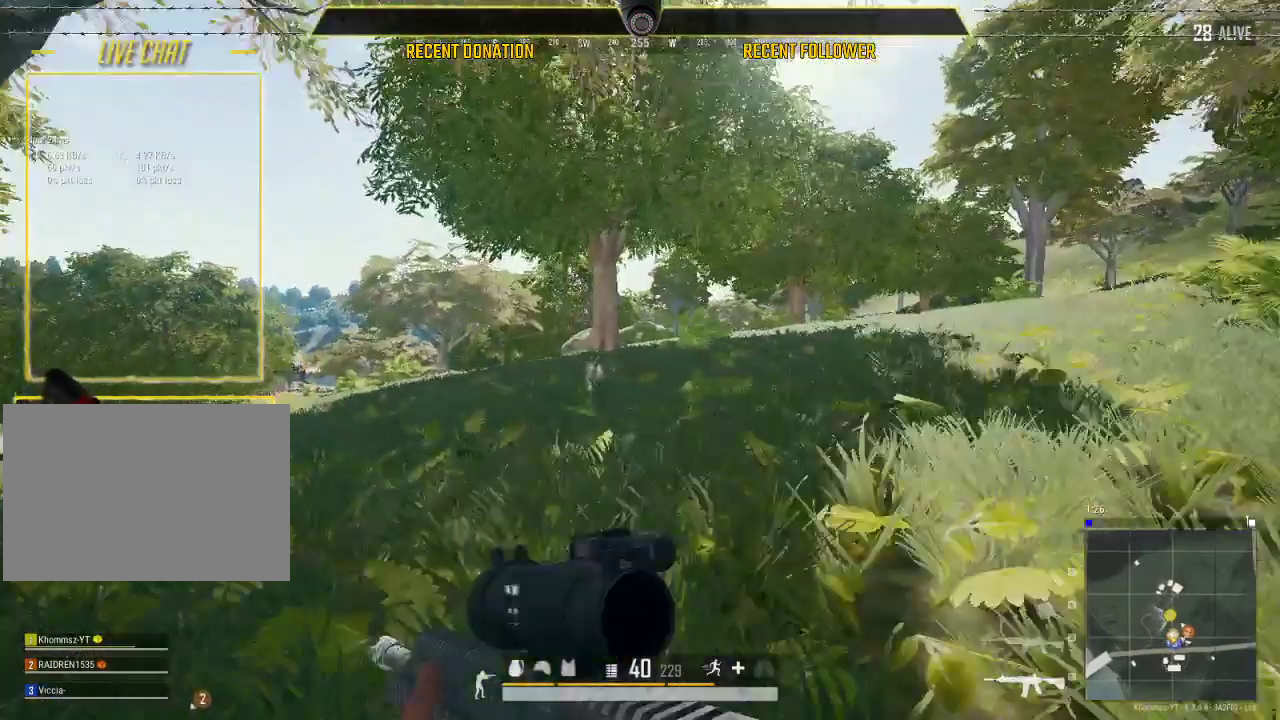
{"keys": ["shift", "w"], "mouse": [], "events": []}
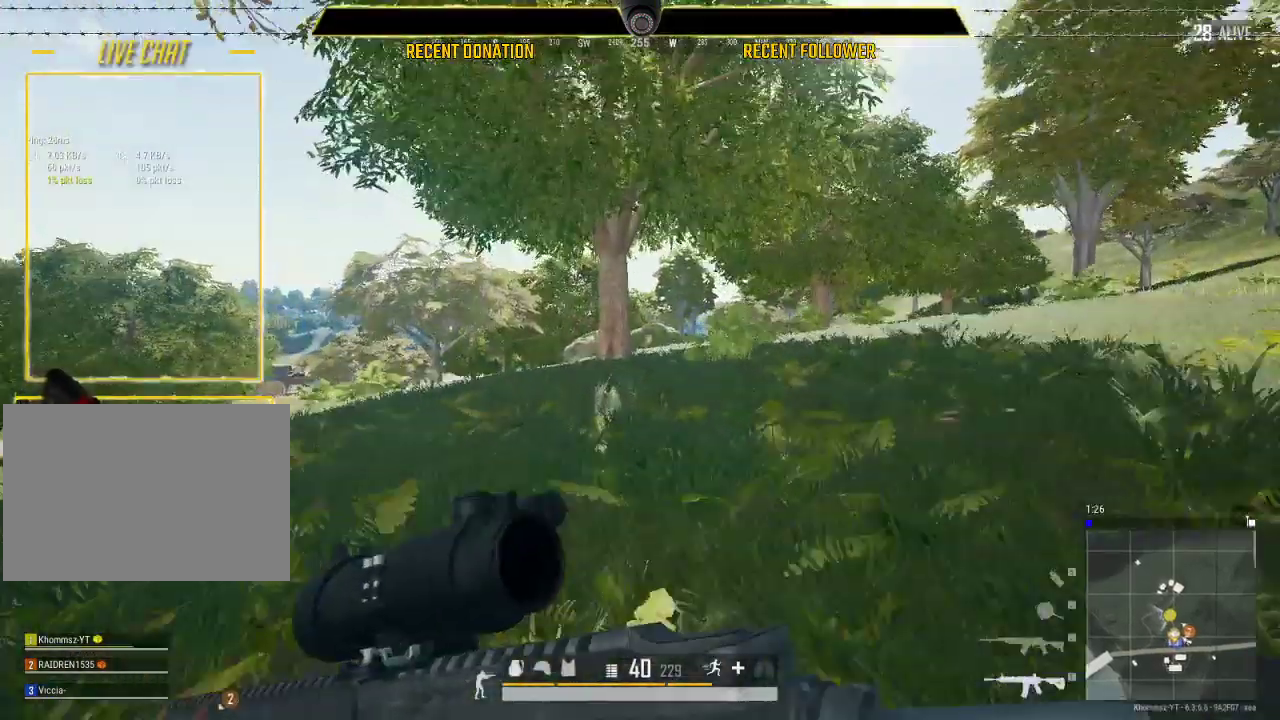
{"keys": ["a", "shift", "w"], "mouse": [], "events": [[283, "a", "down"]]}
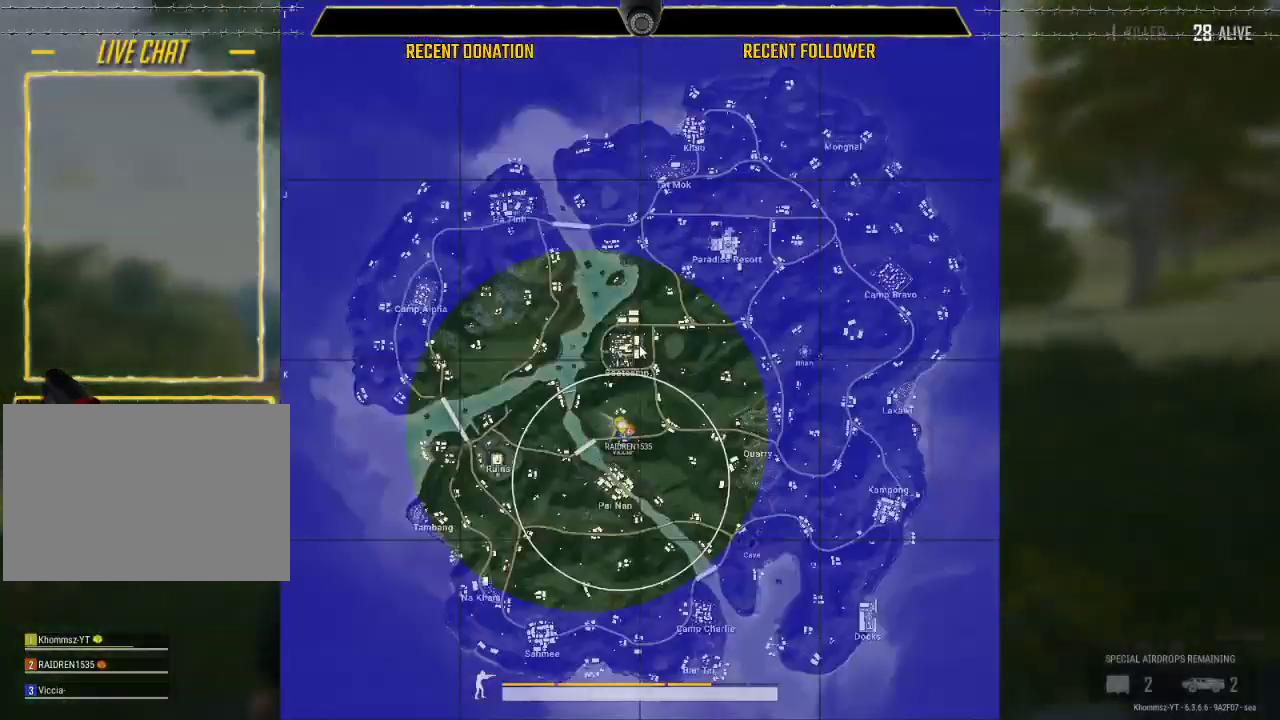
{"keys": ["a", "shift", "w"], "mouse": [], "events": []}
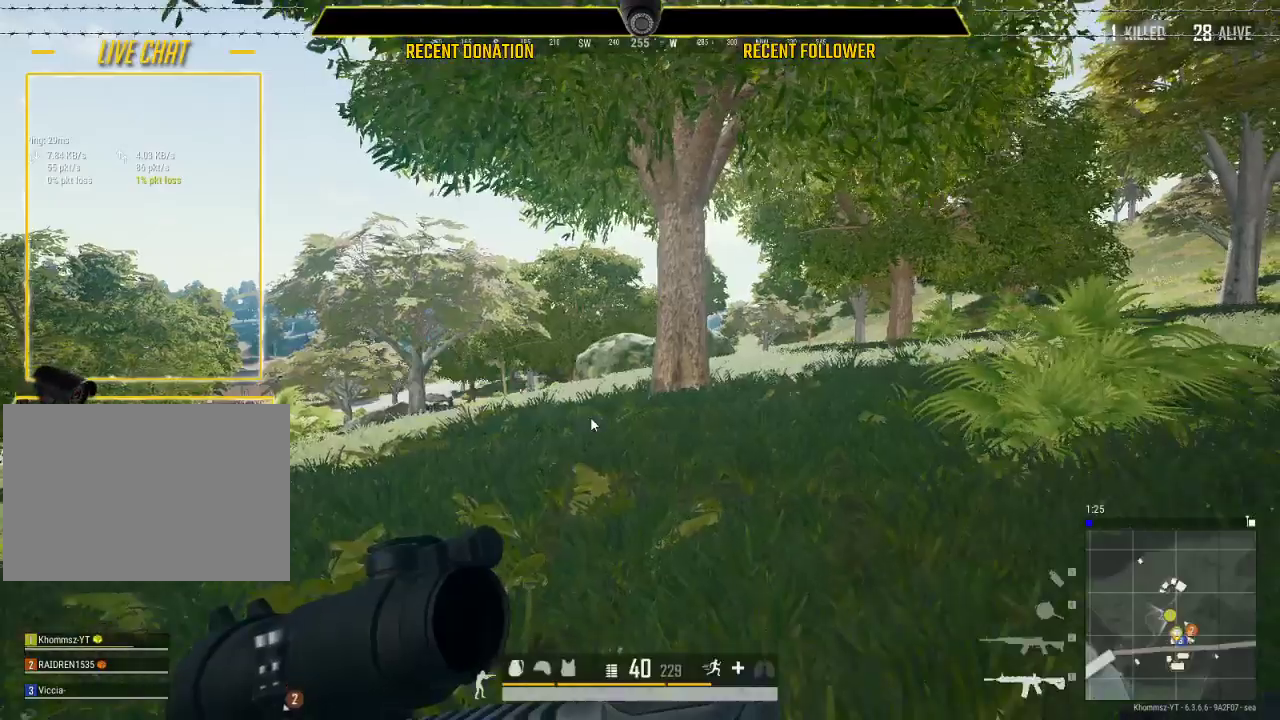
{"keys": ["shift", "w"], "mouse": [], "events": [[467, "a", "up"]]}
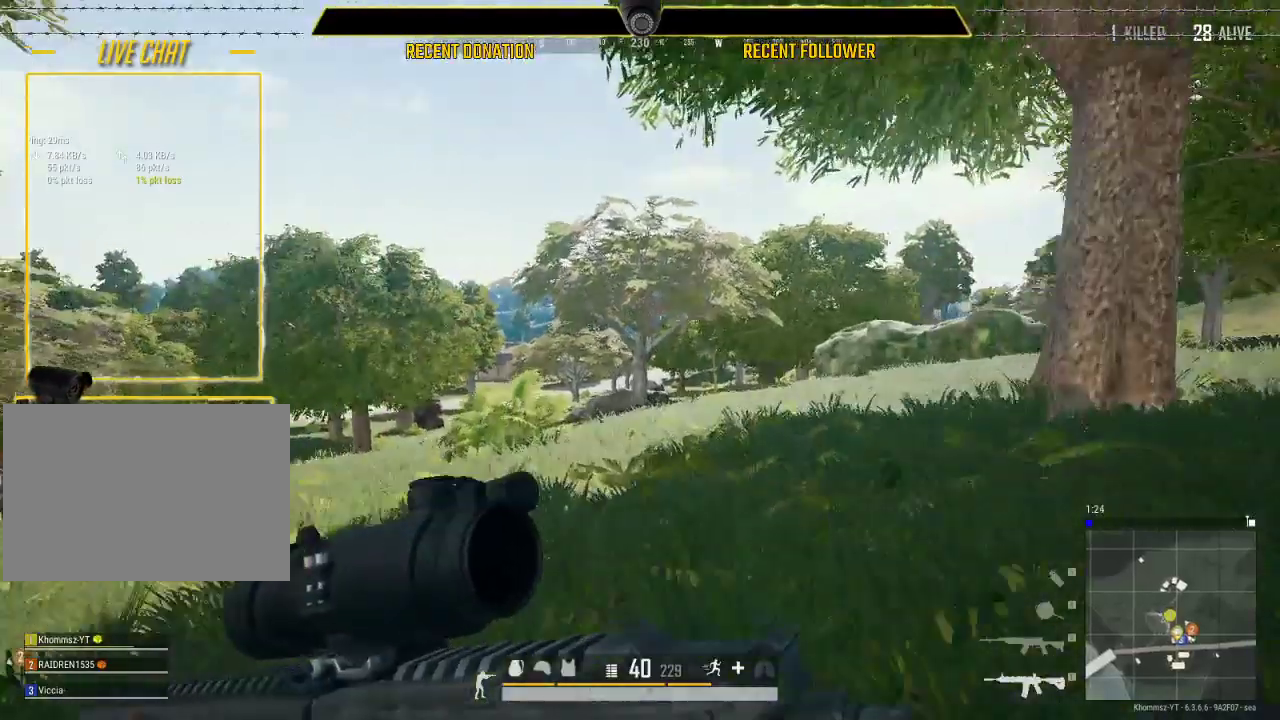
{"keys": ["d", "shift", "w"], "mouse": [], "events": [[117, "d", "down"]]}
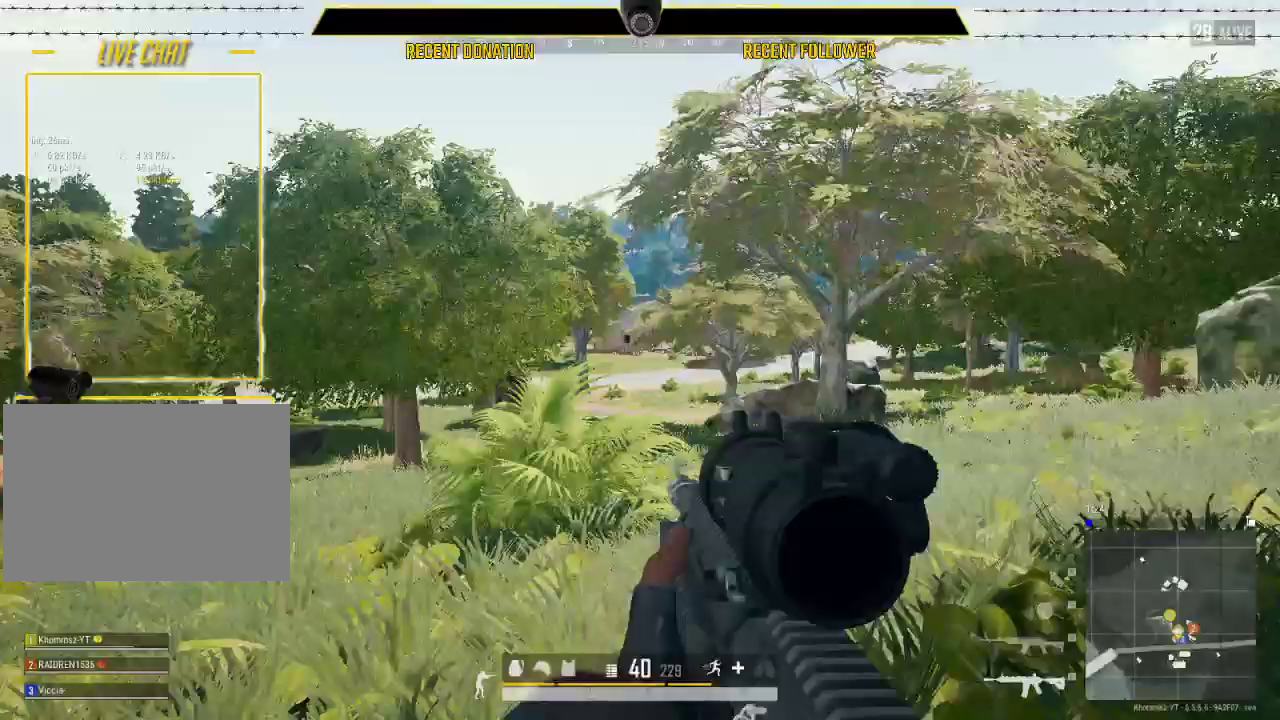
{"keys": ["d", "shift", "w"], "mouse": [], "events": []}
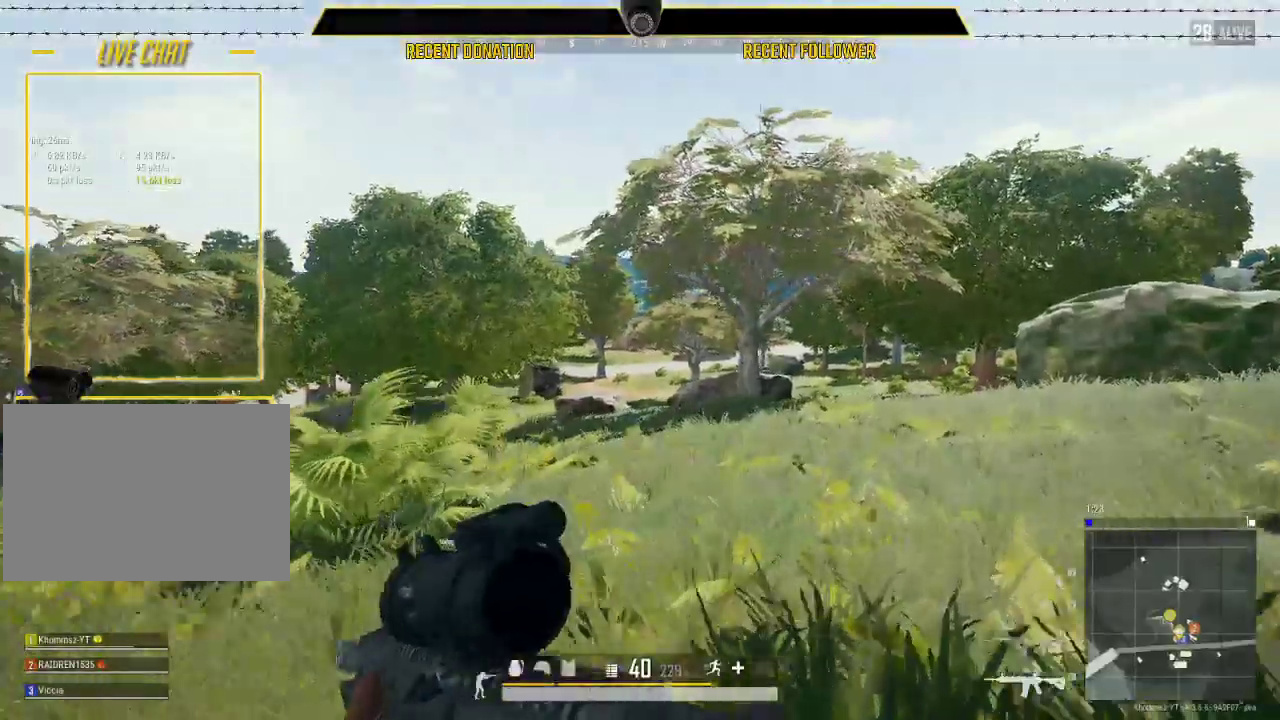
{"keys": ["d", "shift", "w"], "mouse": [], "events": []}
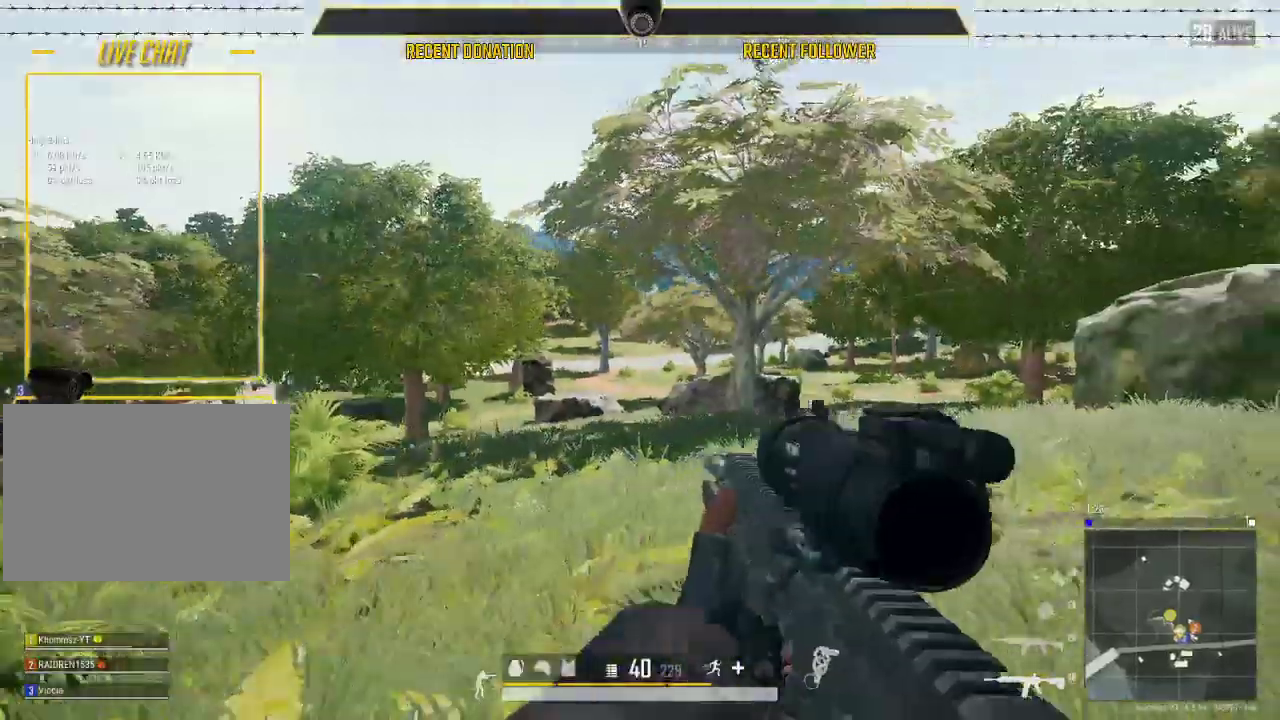
{"keys": ["d", "shift", "w"], "mouse": [], "events": []}
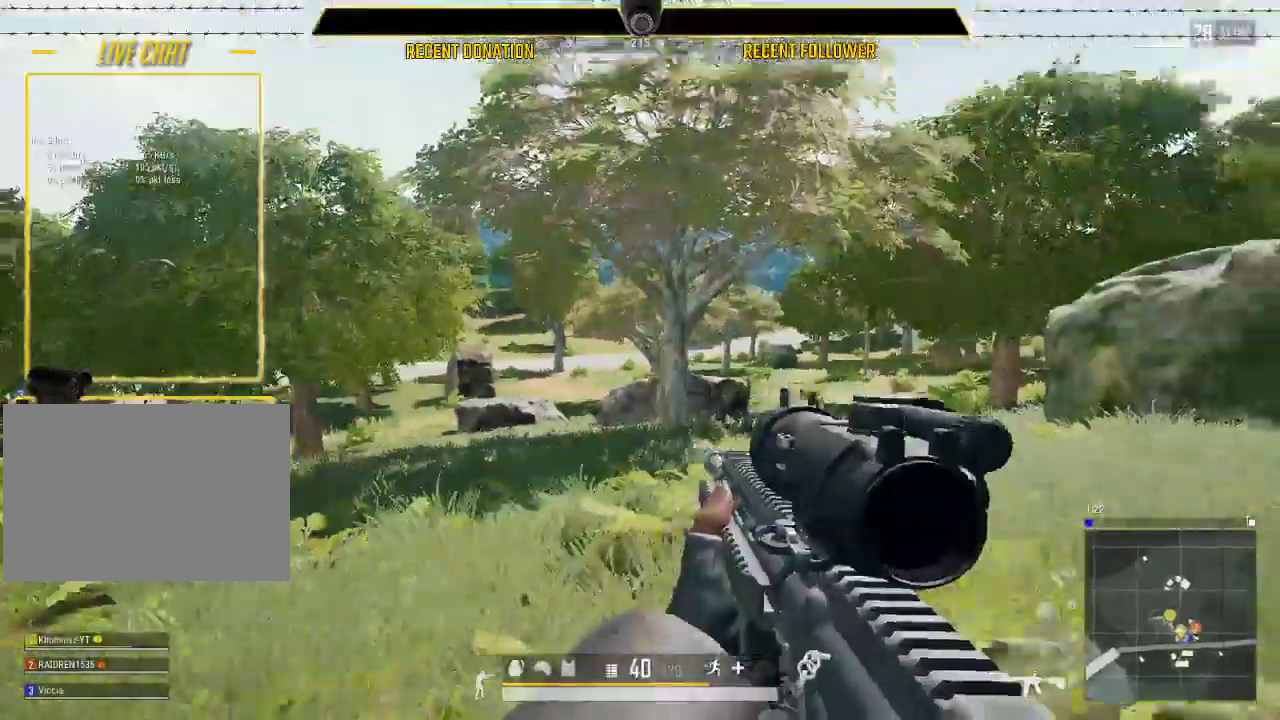
{"keys": ["d", "shift", "w"], "mouse": [], "events": []}
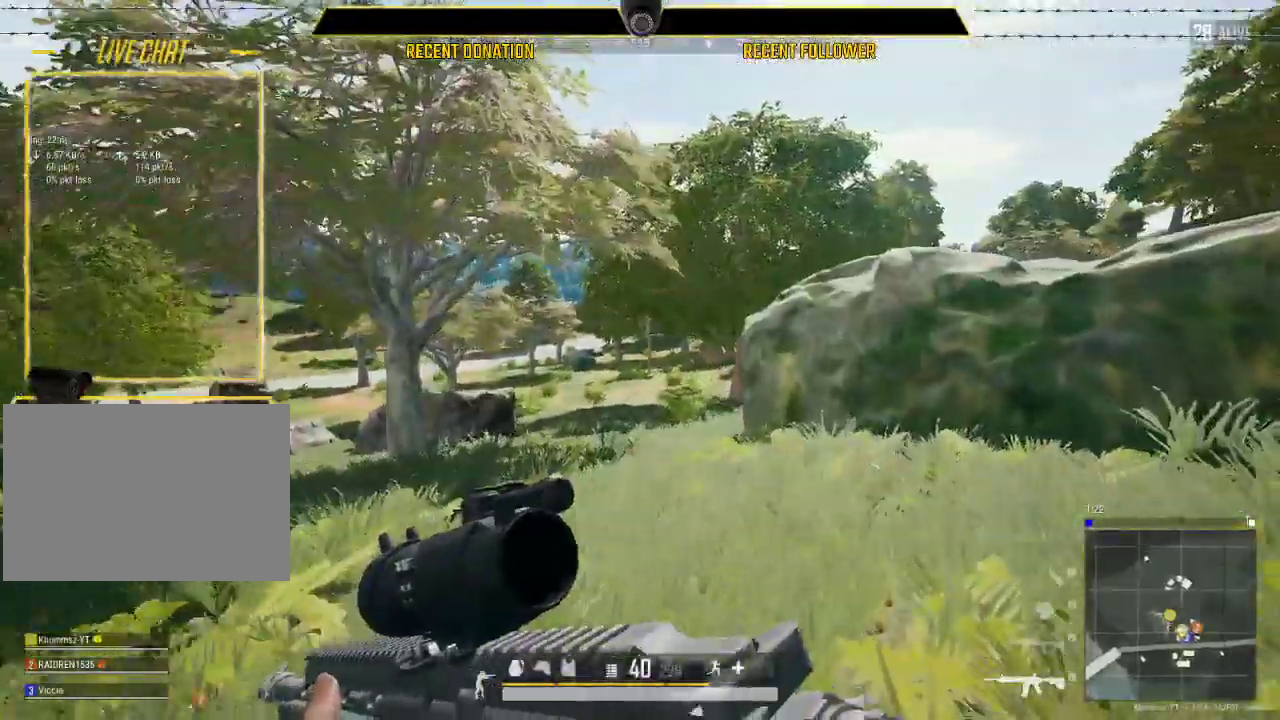
{"keys": ["shift", "w"], "mouse": [], "events": [[183, "d", "up"]]}
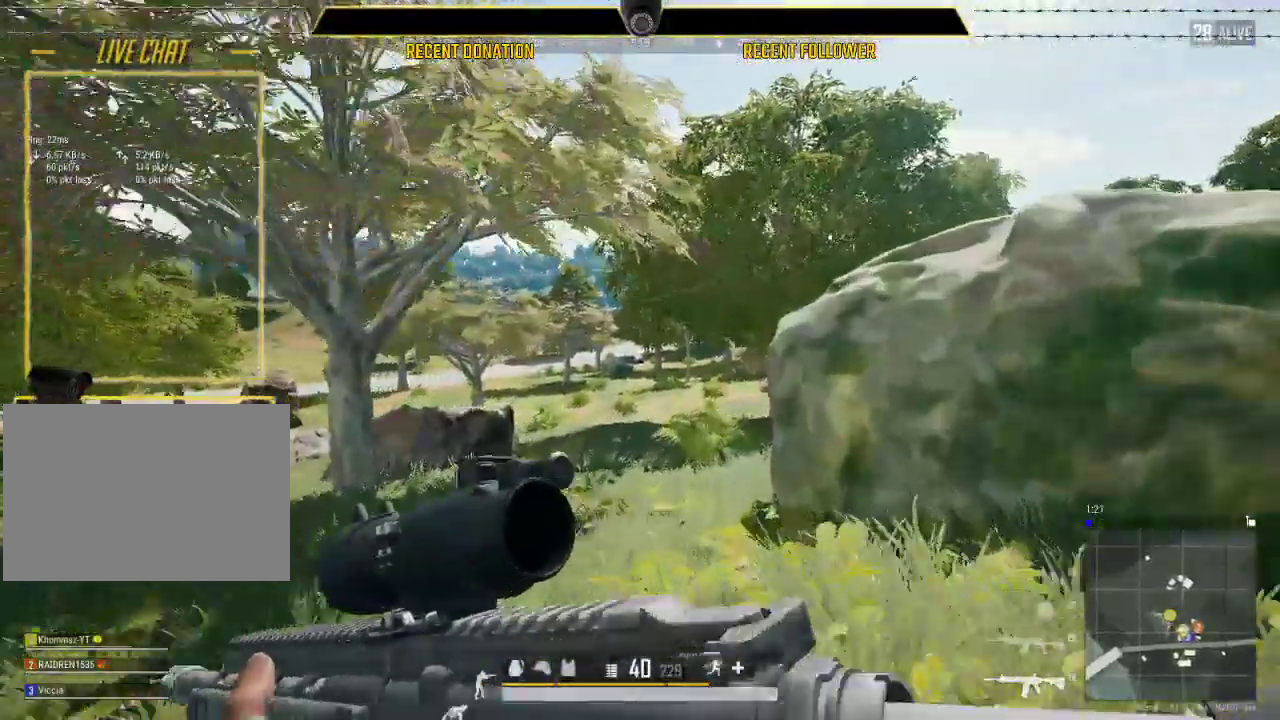
{"keys": ["shift", "w"], "mouse": [], "events": []}
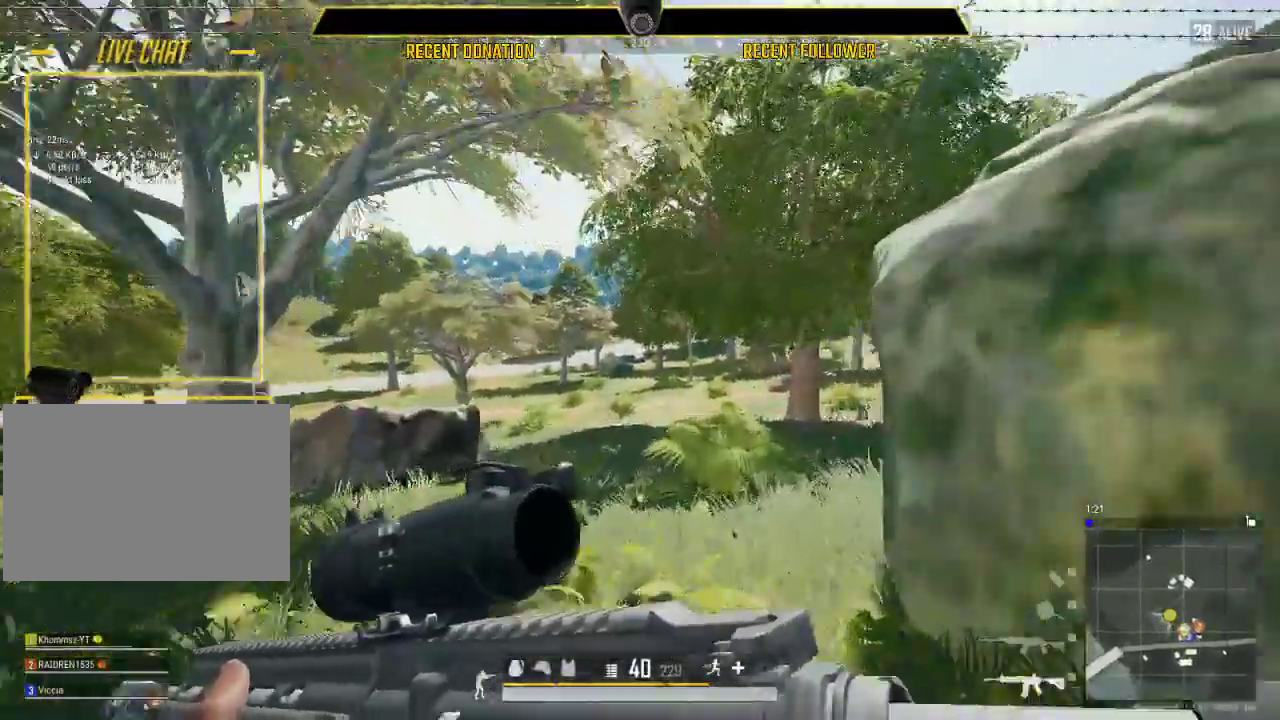
{"keys": ["d", "shift", "w"], "mouse": [], "events": [[483, "d", "down"]]}
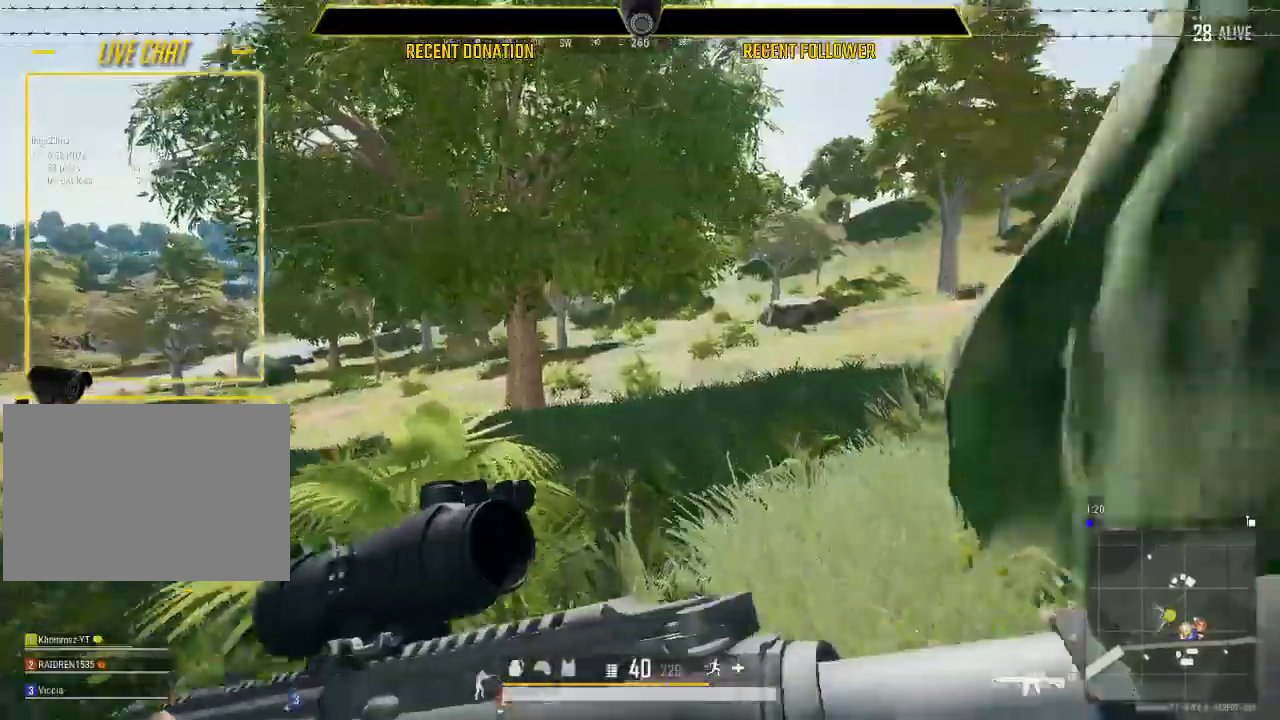
{"keys": ["d", "shift", "w"], "mouse": [], "events": [[183, "d", "up"], [500, "d", "down"]]}
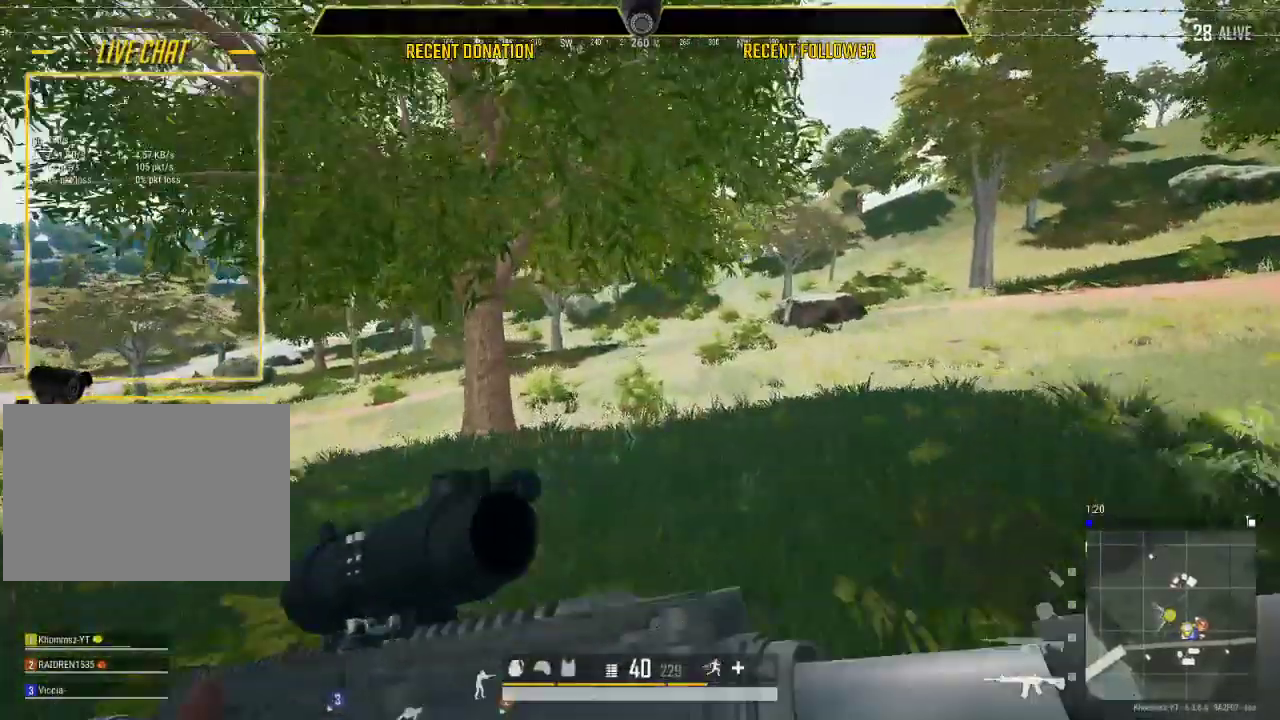
{"keys": ["shift", "w"], "mouse": [], "events": [[200, "d", "up"]]}
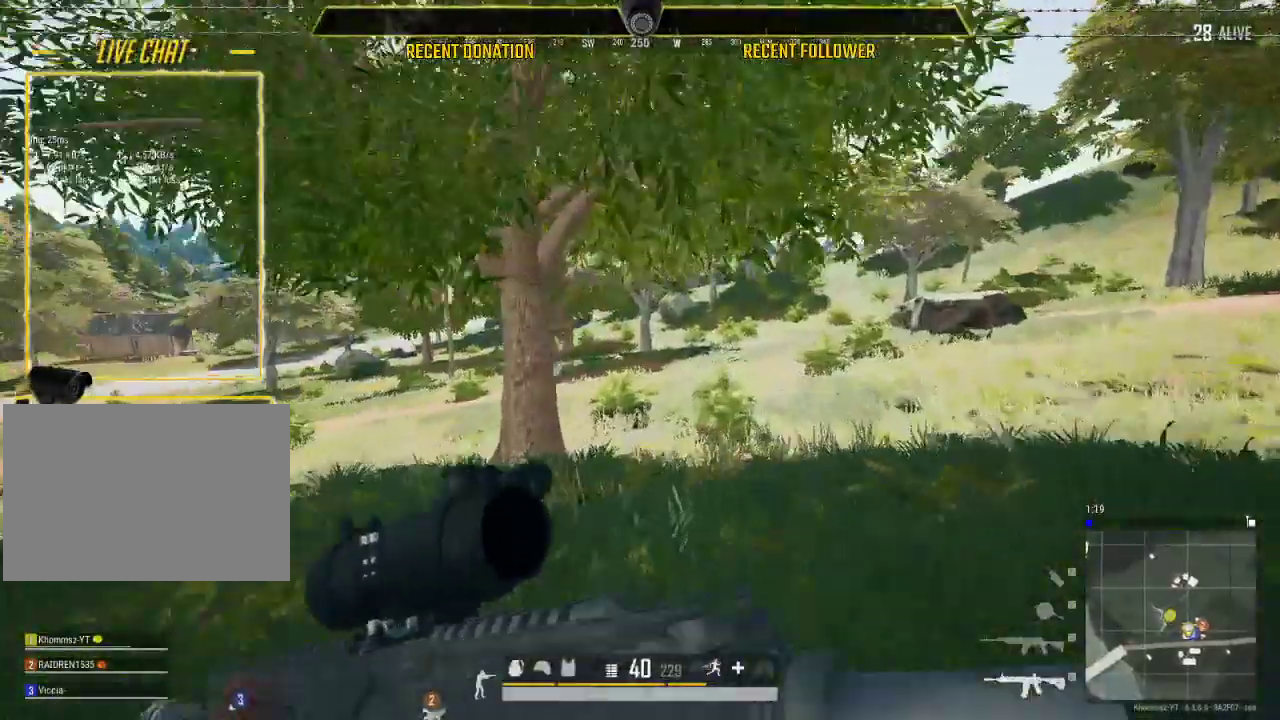
{"keys": ["shift", "w"], "mouse": [], "events": []}
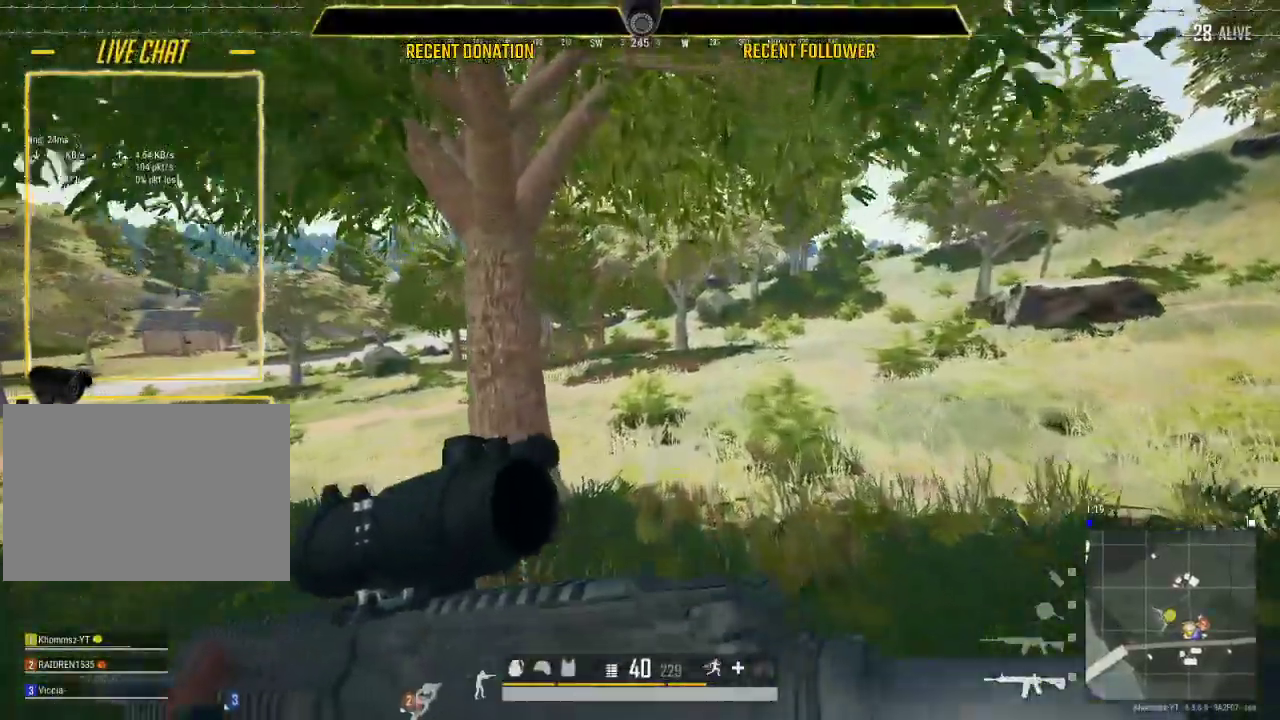
{"keys": ["shift", "w"], "mouse": [], "events": []}
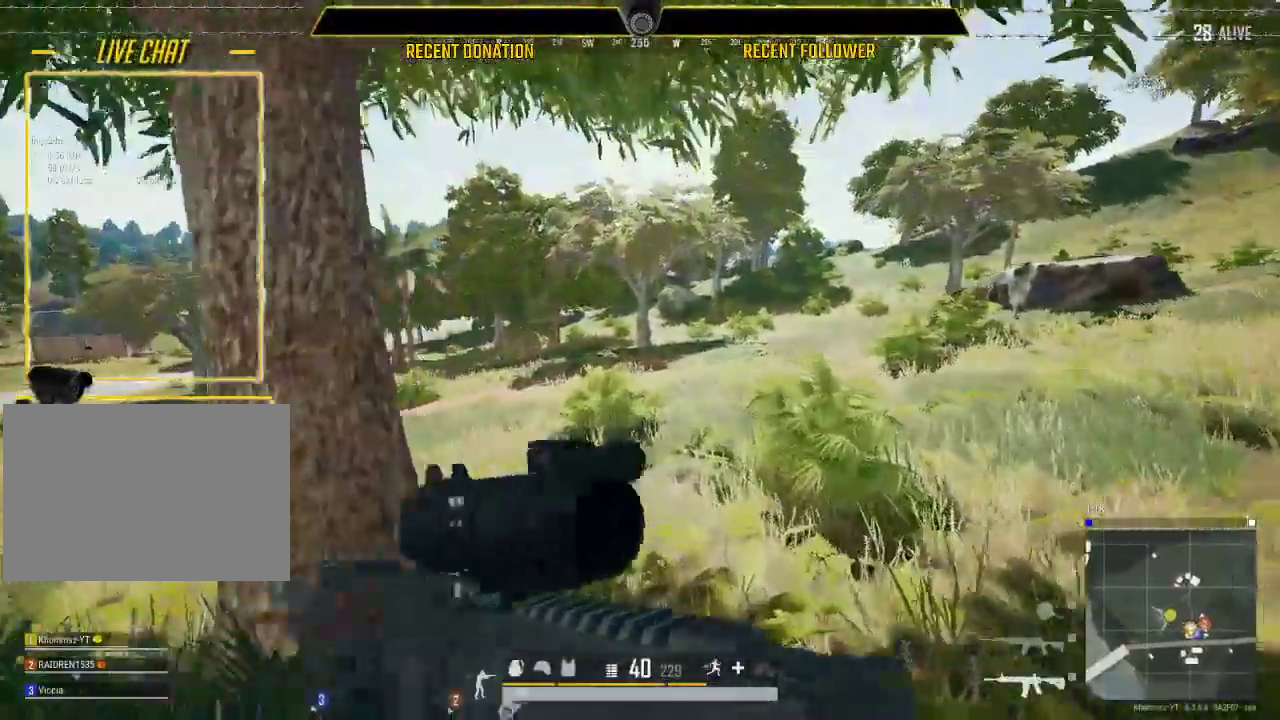
{"keys": ["d", "shift", "w"], "mouse": [], "events": [[250, "d", "down"]]}
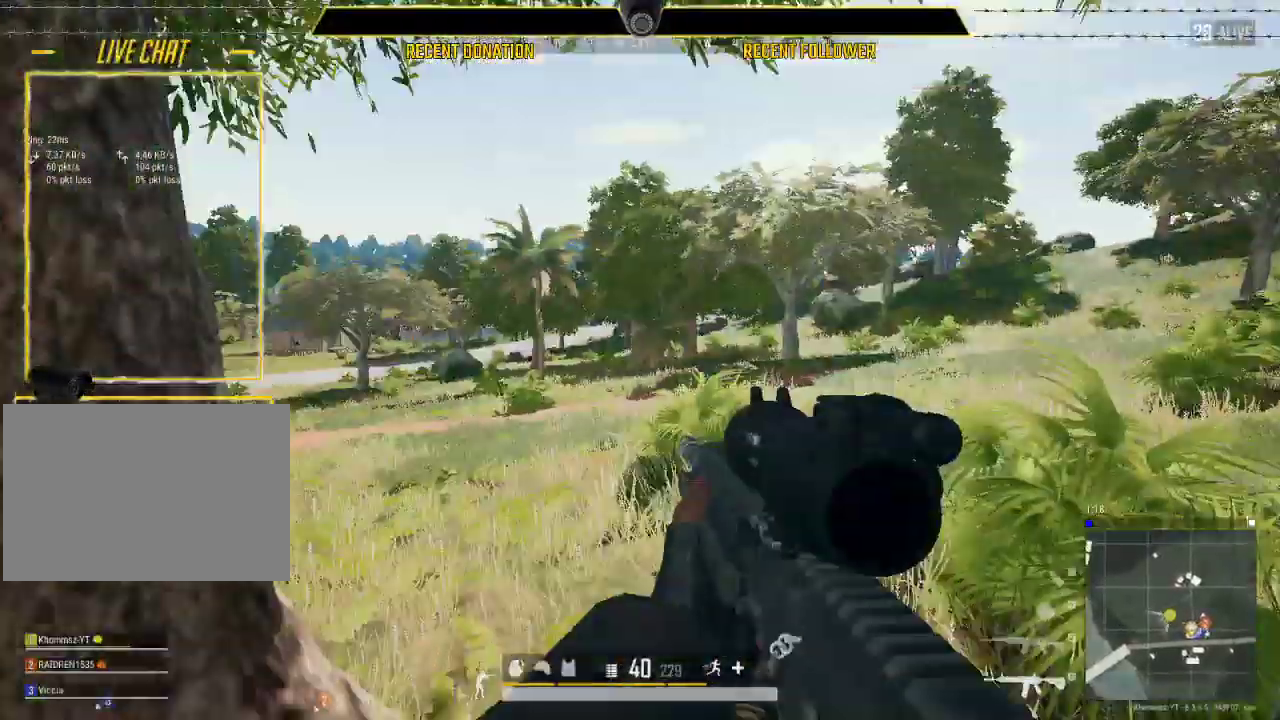
{"keys": ["d", "shift", "w"], "mouse": [], "events": [[217, "d", "up"], [500, "d", "down"]]}
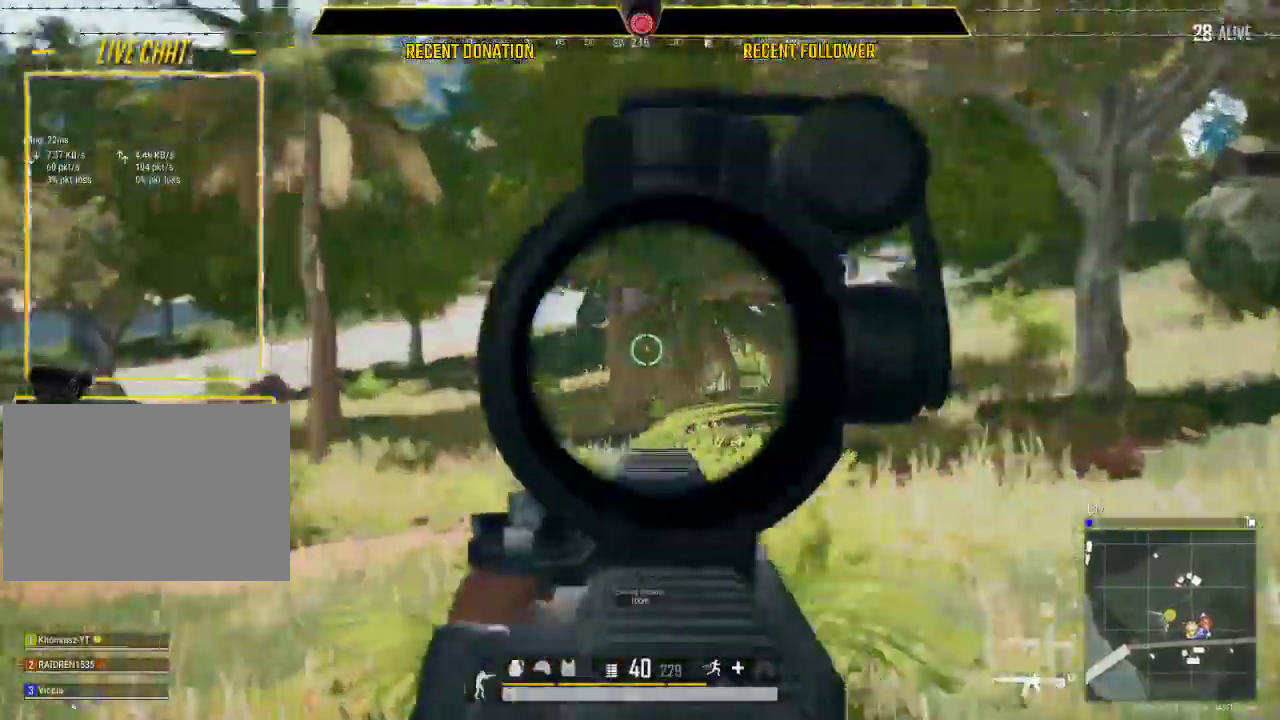
{"keys": ["shift", "w"], "mouse": [], "events": [[233, "d", "up"]]}
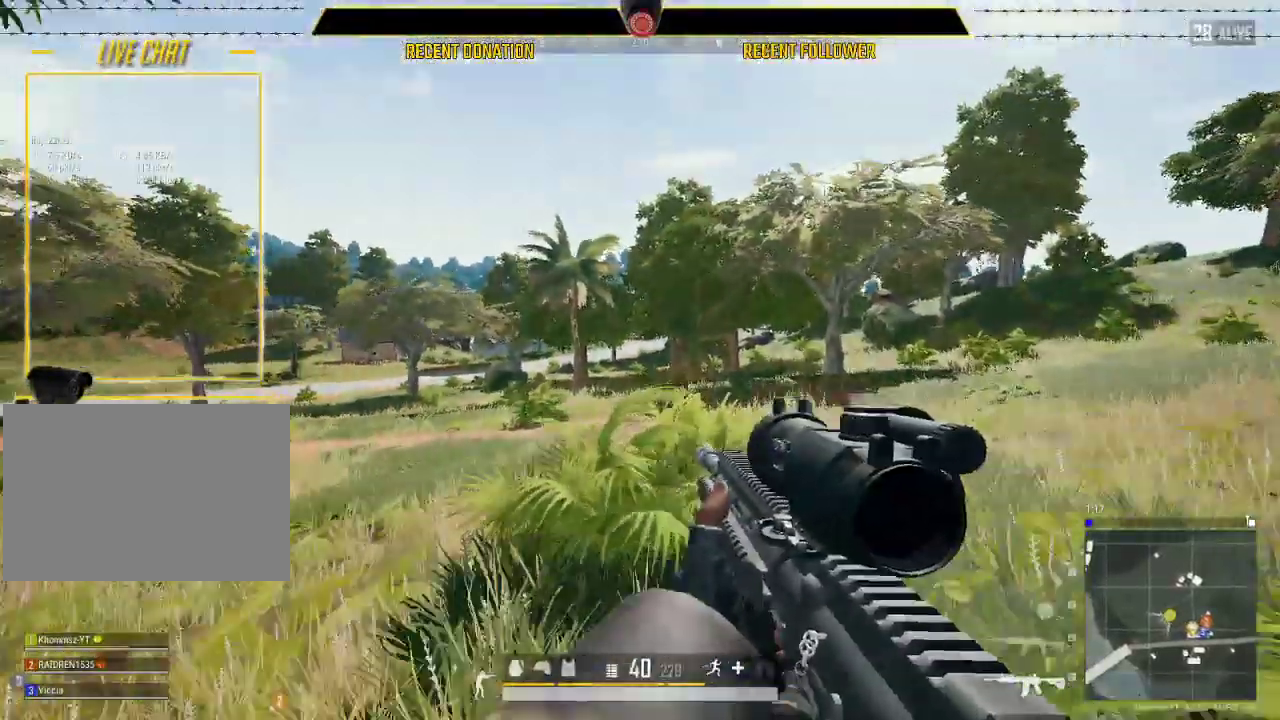
{"keys": ["shift", "w"], "mouse": [], "events": []}
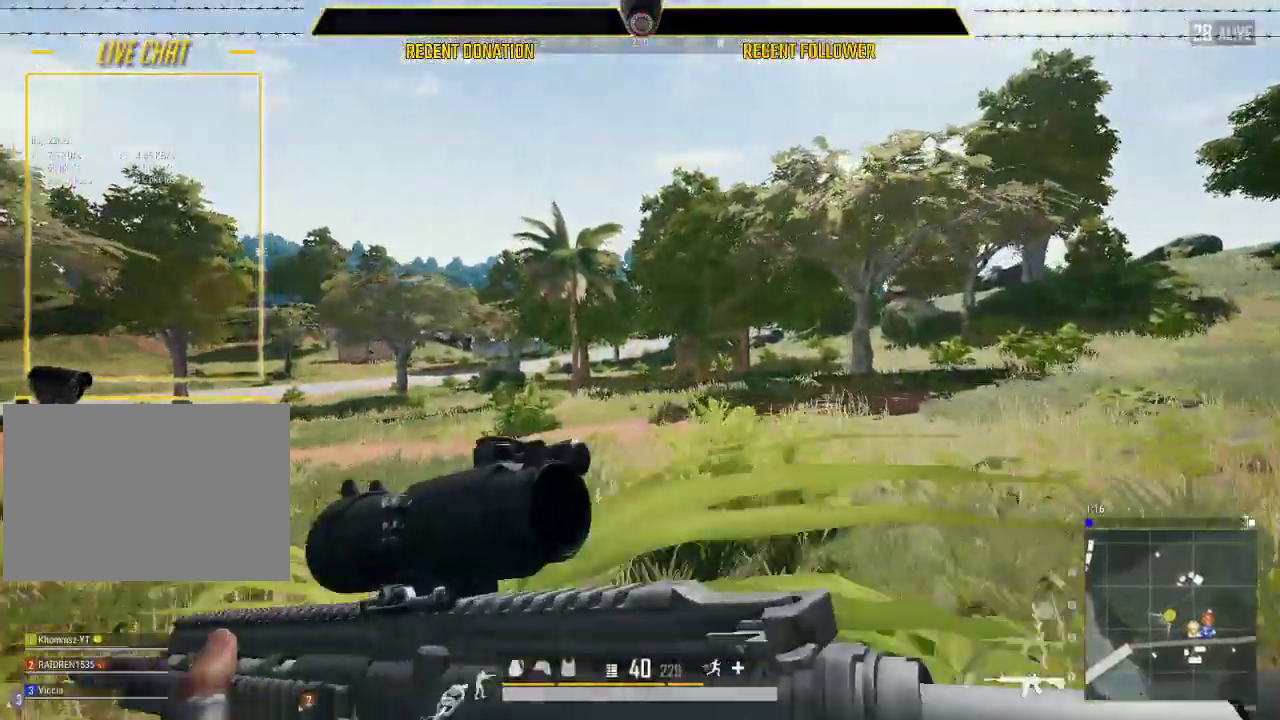
{"keys": ["shift", "w"], "mouse": [], "events": []}
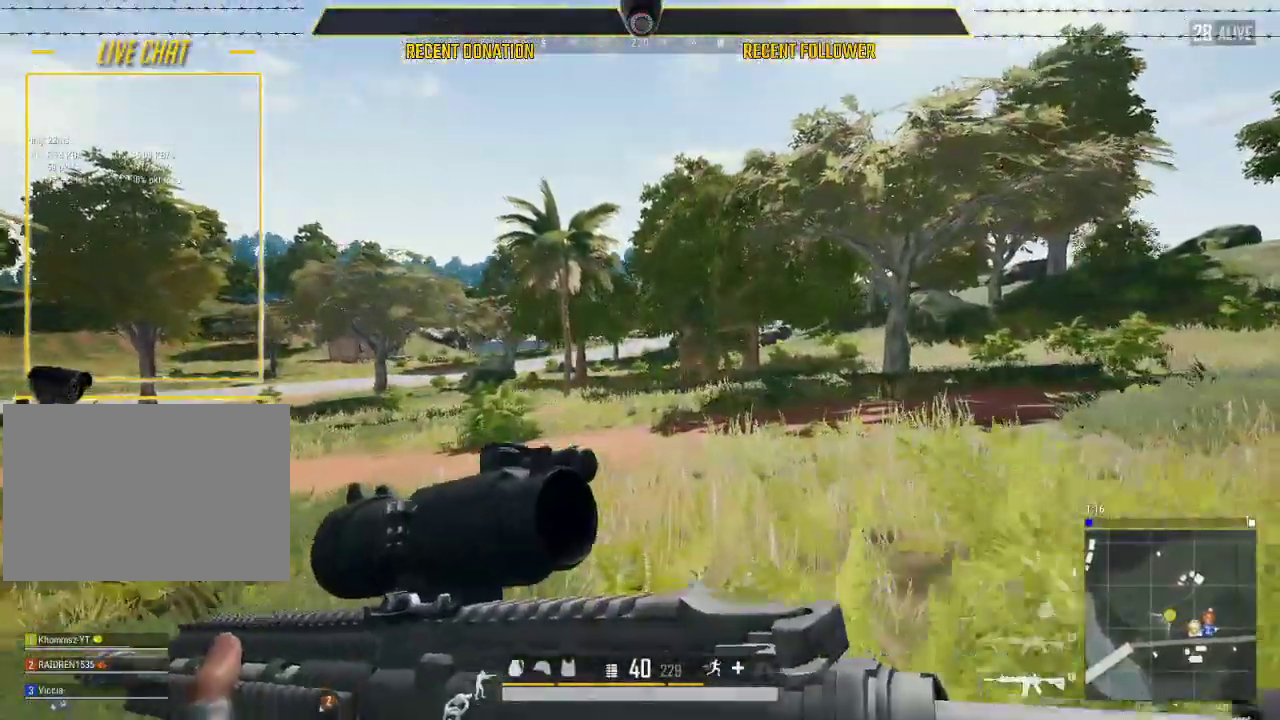
{"keys": ["shift", "w"], "mouse": [], "events": []}
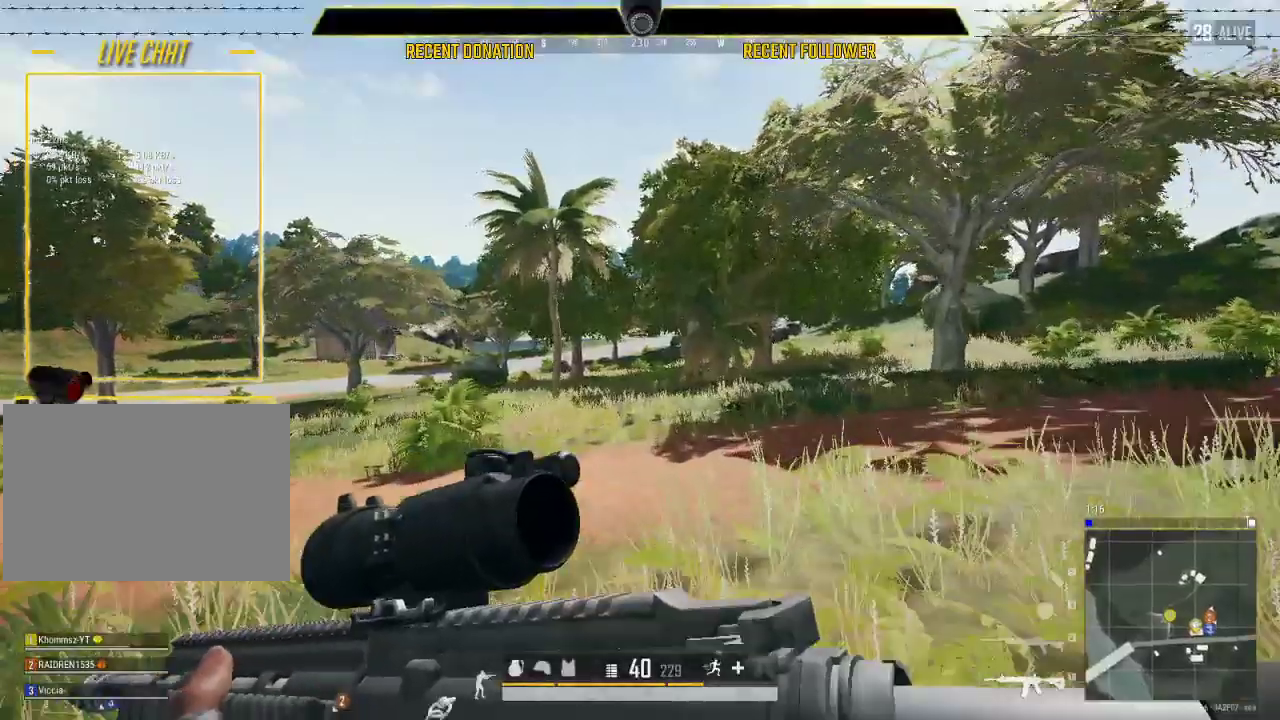
{"keys": ["d", "shift", "w"], "mouse": [], "events": [[333, "d", "down"]]}
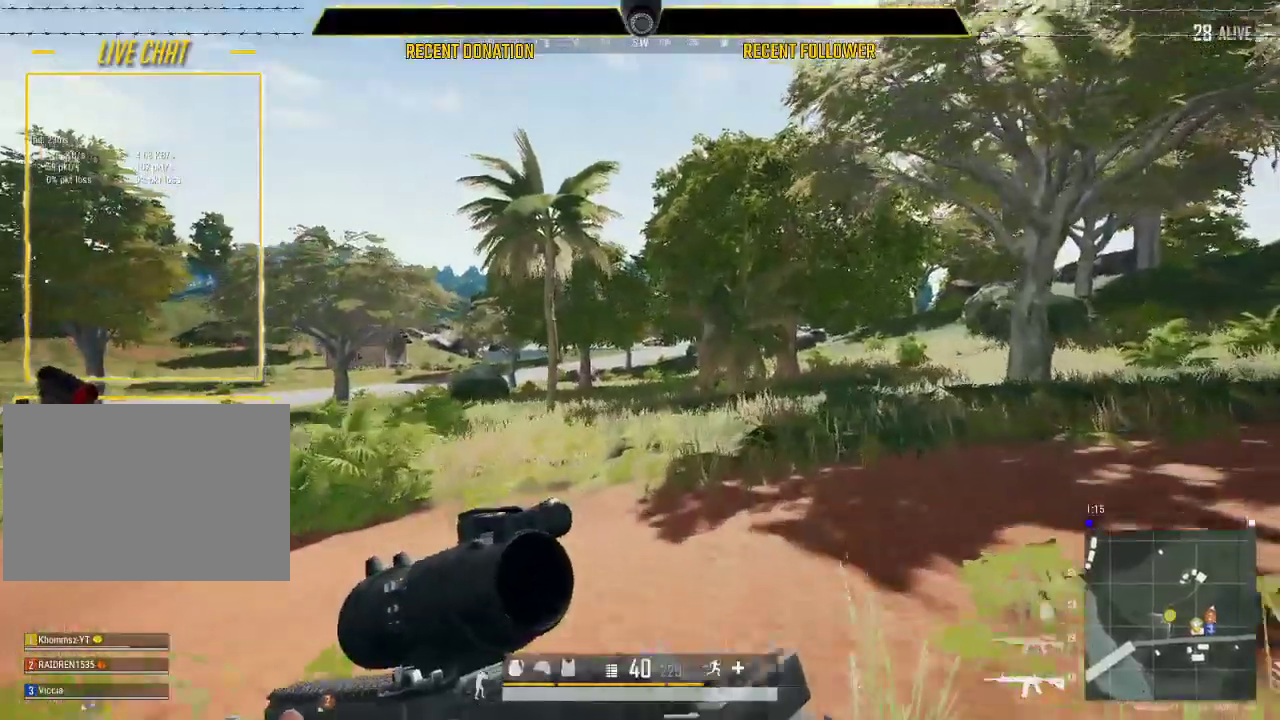
{"keys": ["d", "shift", "w"], "mouse": [], "events": [[150, "d", "up"], [350, "d", "down"]]}
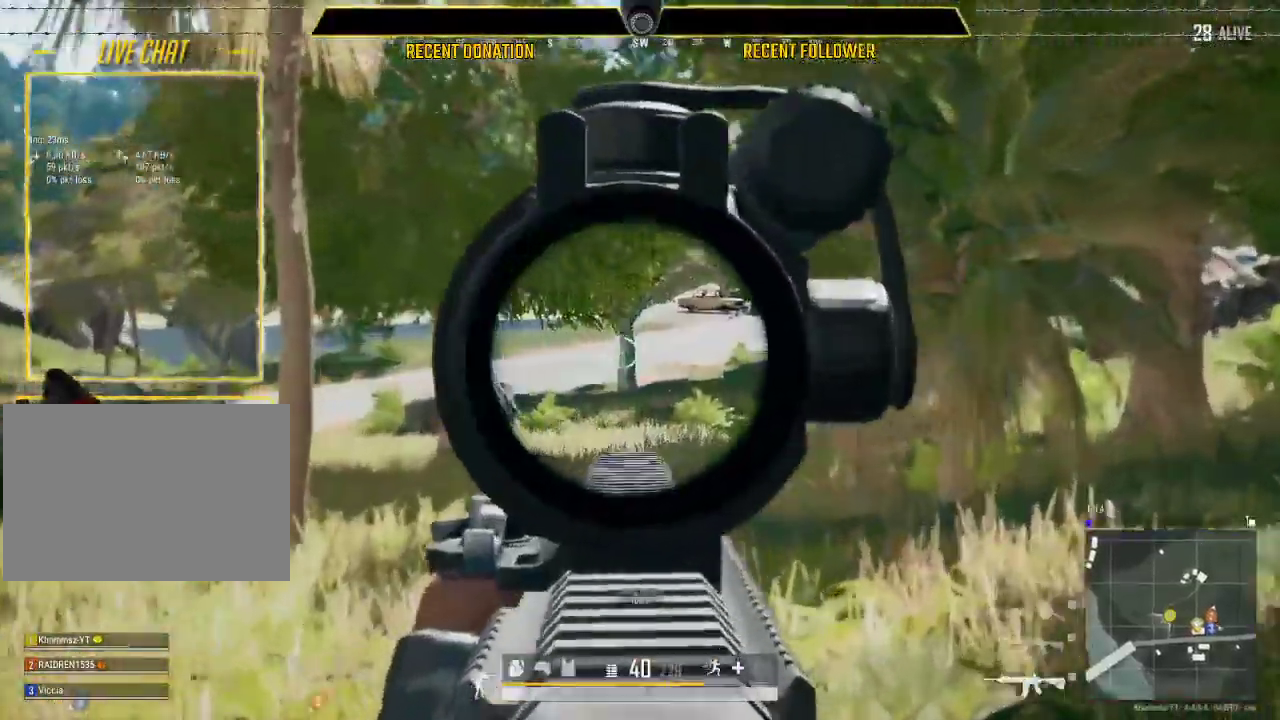
{"keys": ["shift", "w"], "mouse": [], "events": [[417, "d", "up"]]}
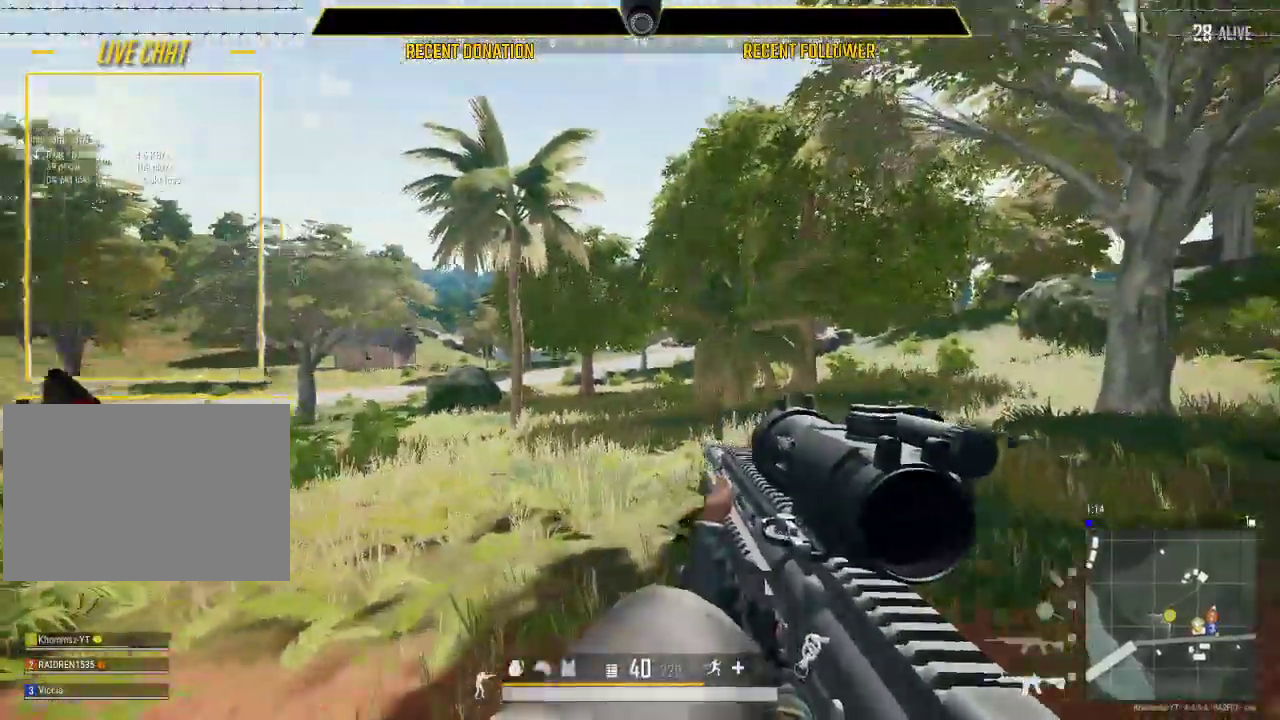
{"keys": ["d", "w"], "mouse": [], "events": [[150, "d", "down"], [350, "shift", "up"]]}
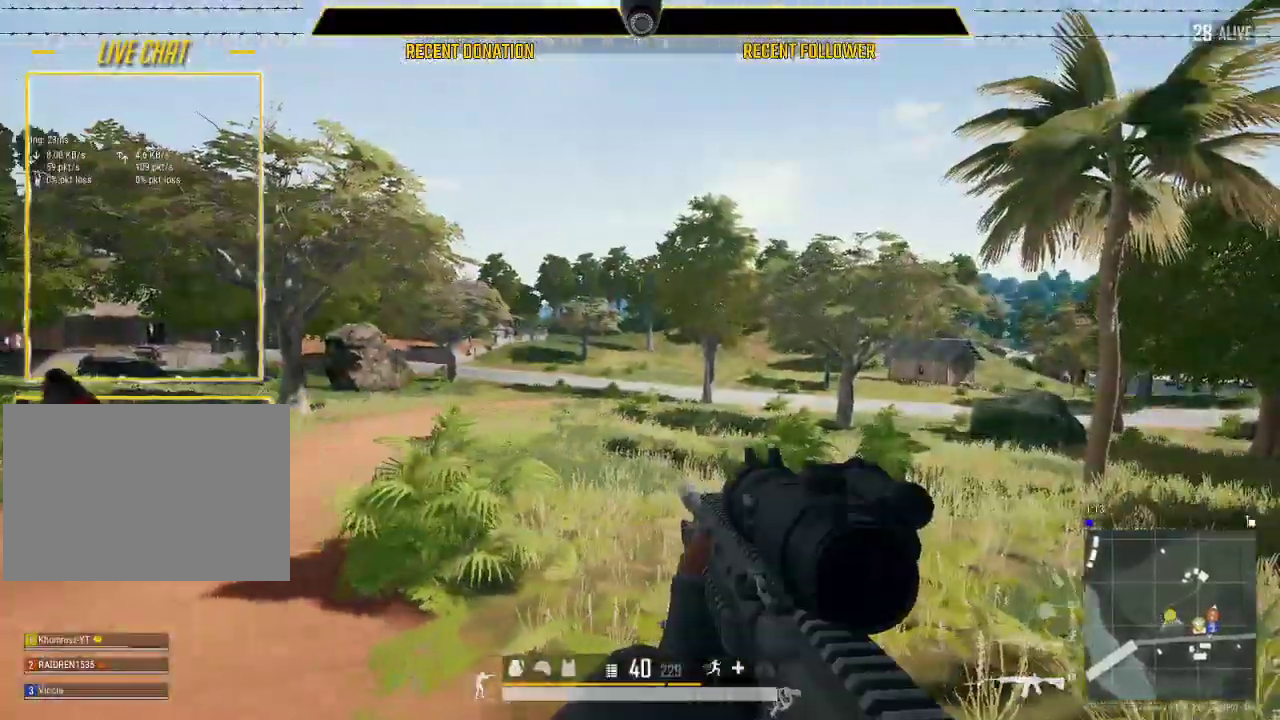
{"keys": ["d", "shift", "w"], "mouse": [], "events": [[250, "shift", "down"]]}
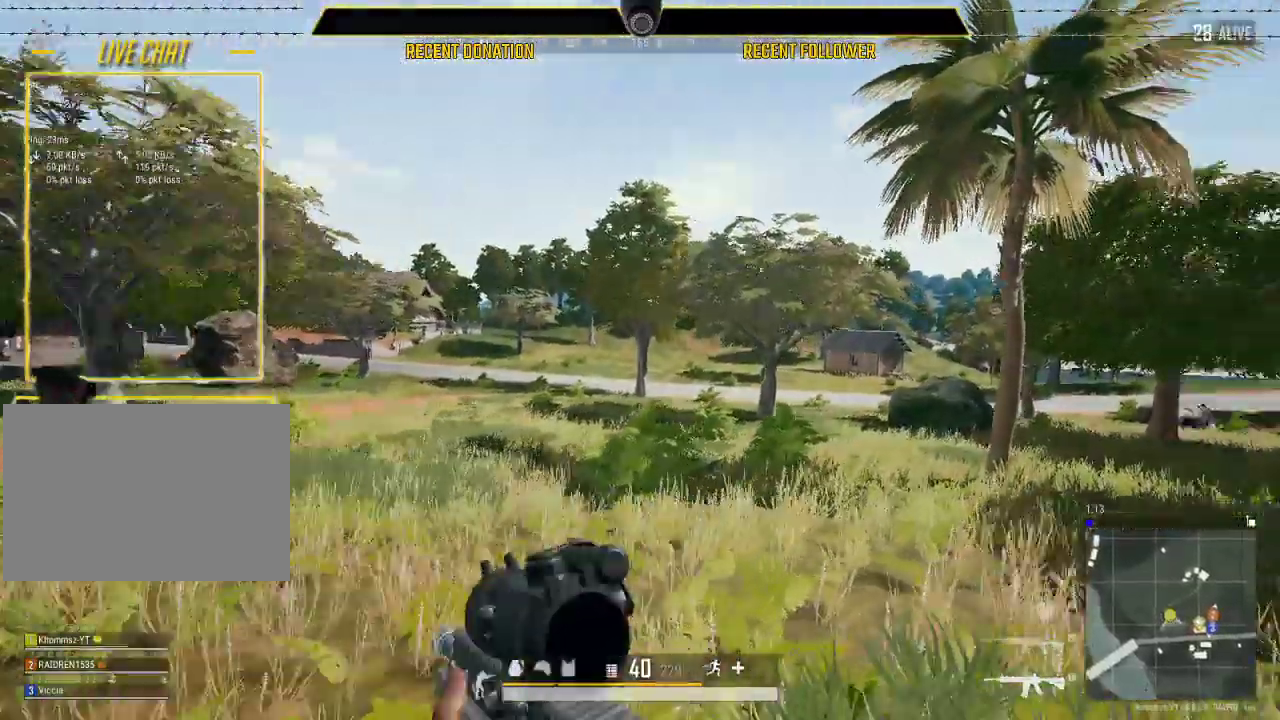
{"keys": ["d", "shift", "w"], "mouse": [], "events": []}